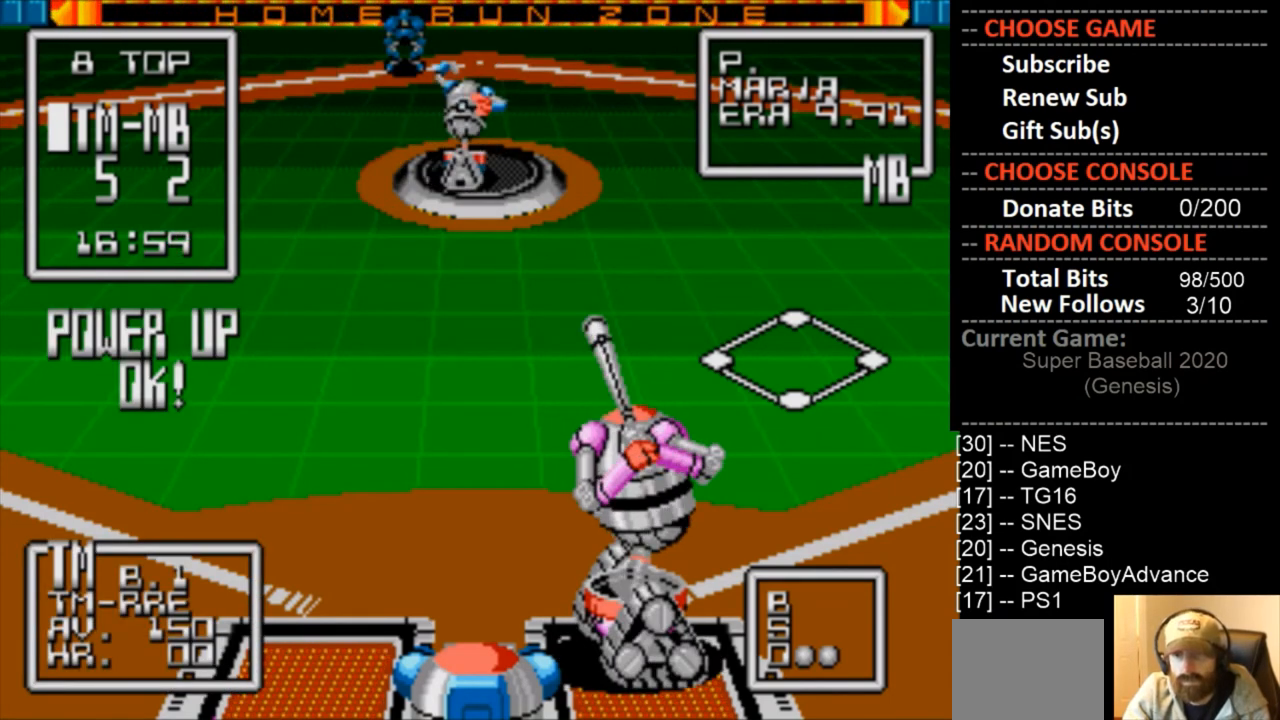
Gameplay with a controller (PlayStation layout); each line is a JSON object with the inputs held at the frame after it. "events" lists button and stick changes between this image and that frame as [ms after this image, input, new state], when the widget could be followed in between. Not read: left_stick right_stick.
{"buttons": ["DPAD_LEFT"], "events": [[433, "DPAD_LEFT", "down"]]}
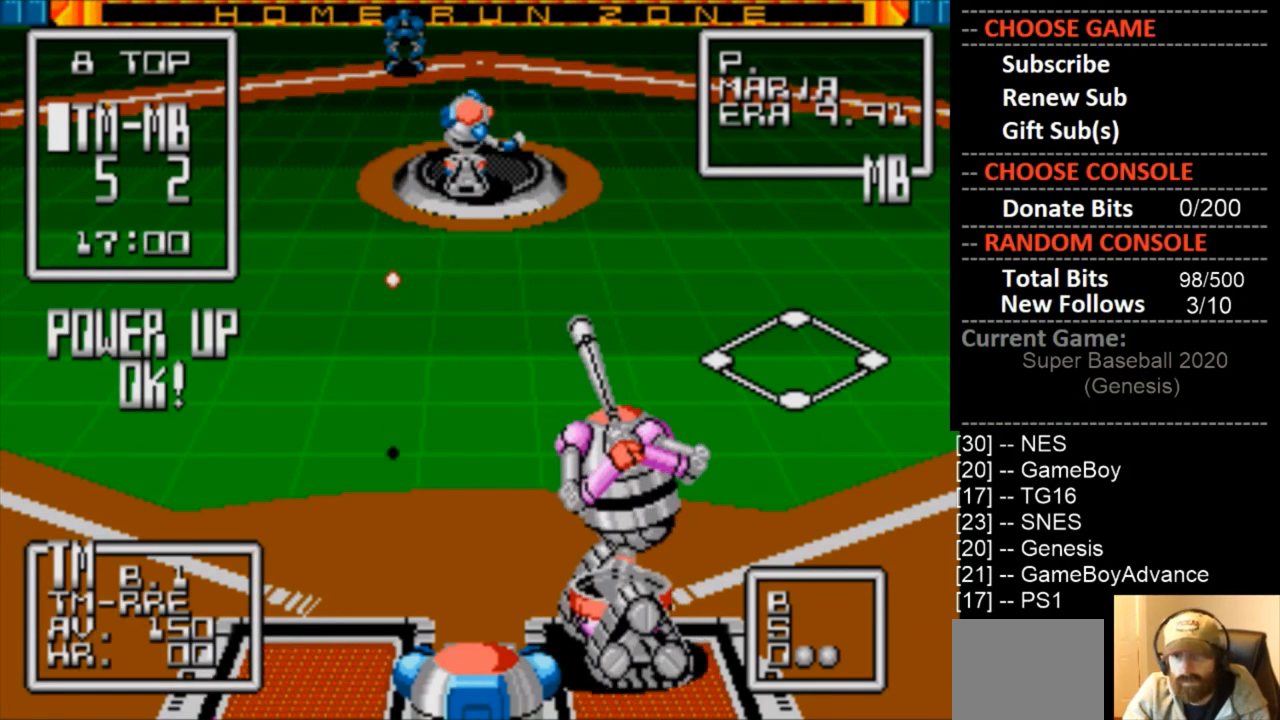
{"buttons": ["CIRCLE"], "events": [[67, "CIRCLE", "down"], [300, "DPAD_LEFT", "up"]]}
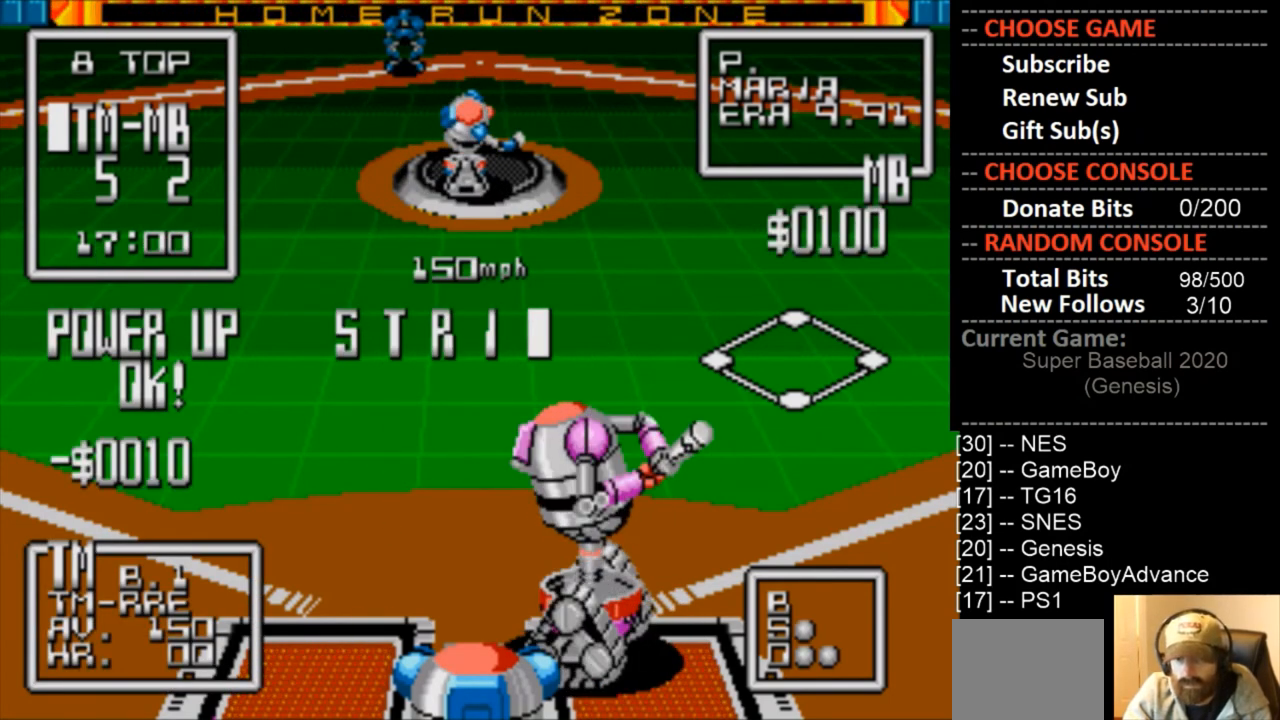
{"buttons": ["DPAD_RIGHT"], "events": [[167, "CIRCLE", "up"], [467, "DPAD_RIGHT", "down"]]}
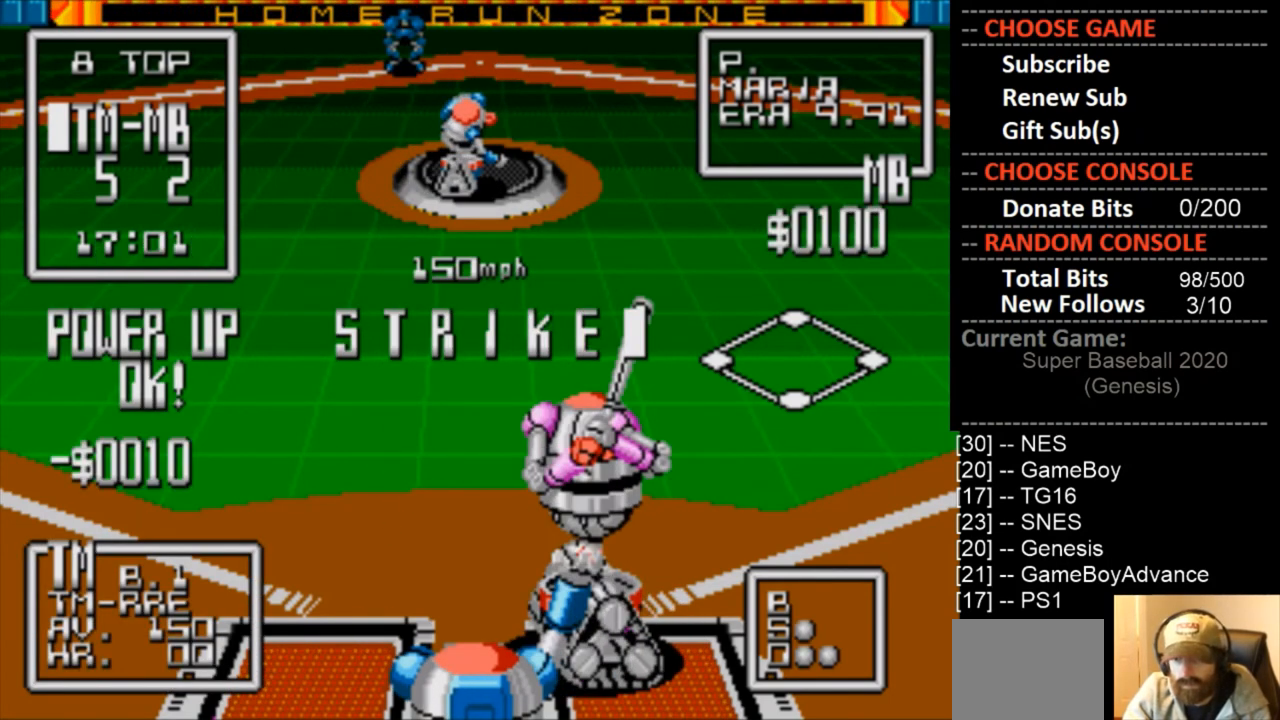
{"buttons": [], "events": [[167, "DPAD_RIGHT", "up"]]}
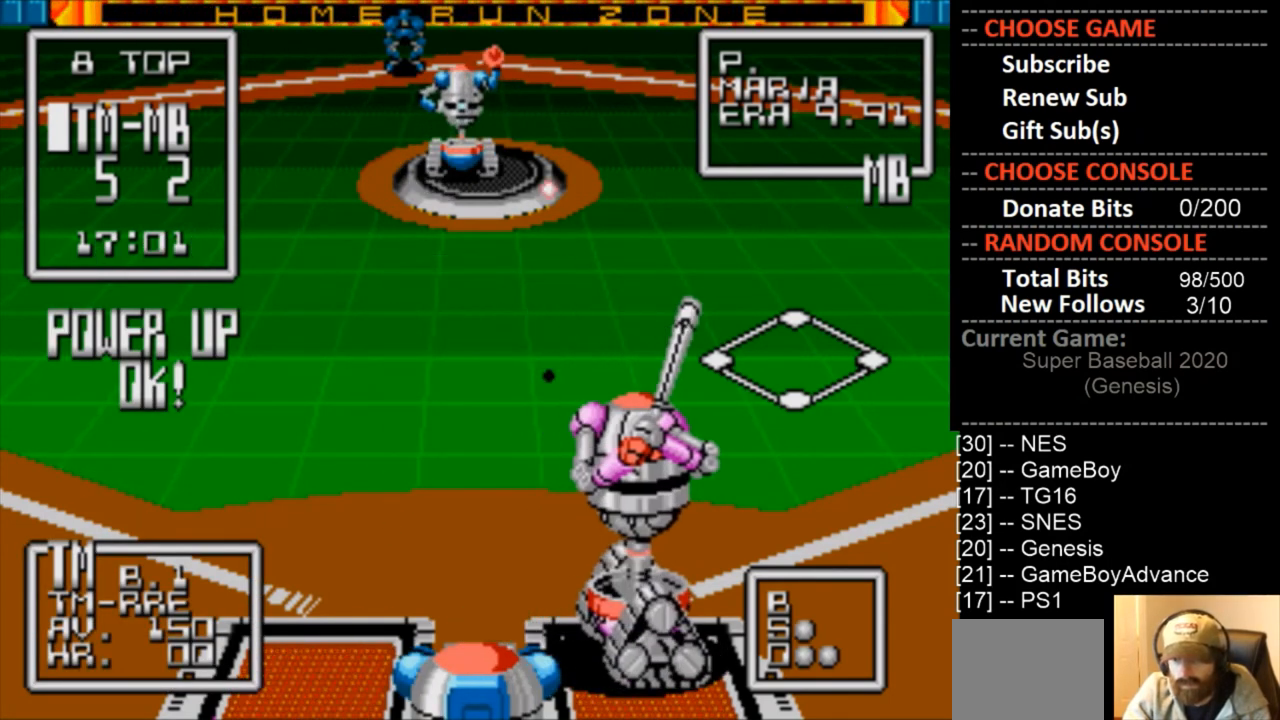
{"buttons": [], "events": []}
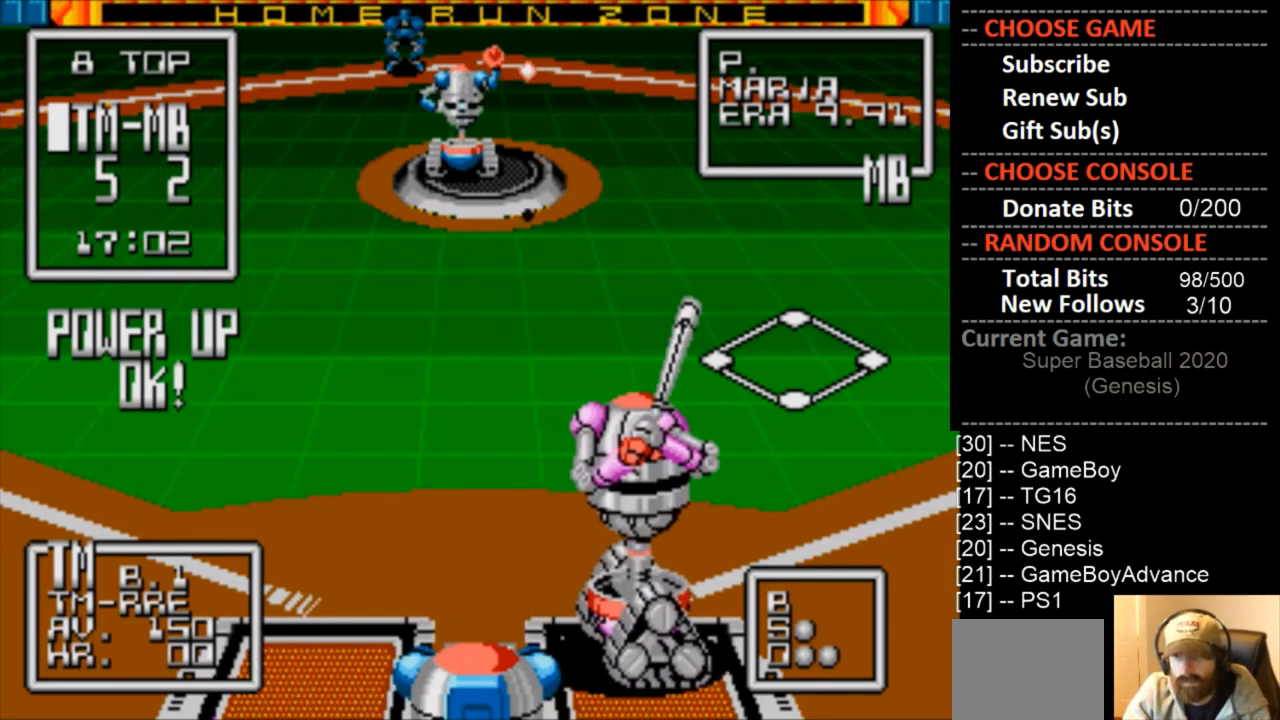
{"buttons": [], "events": []}
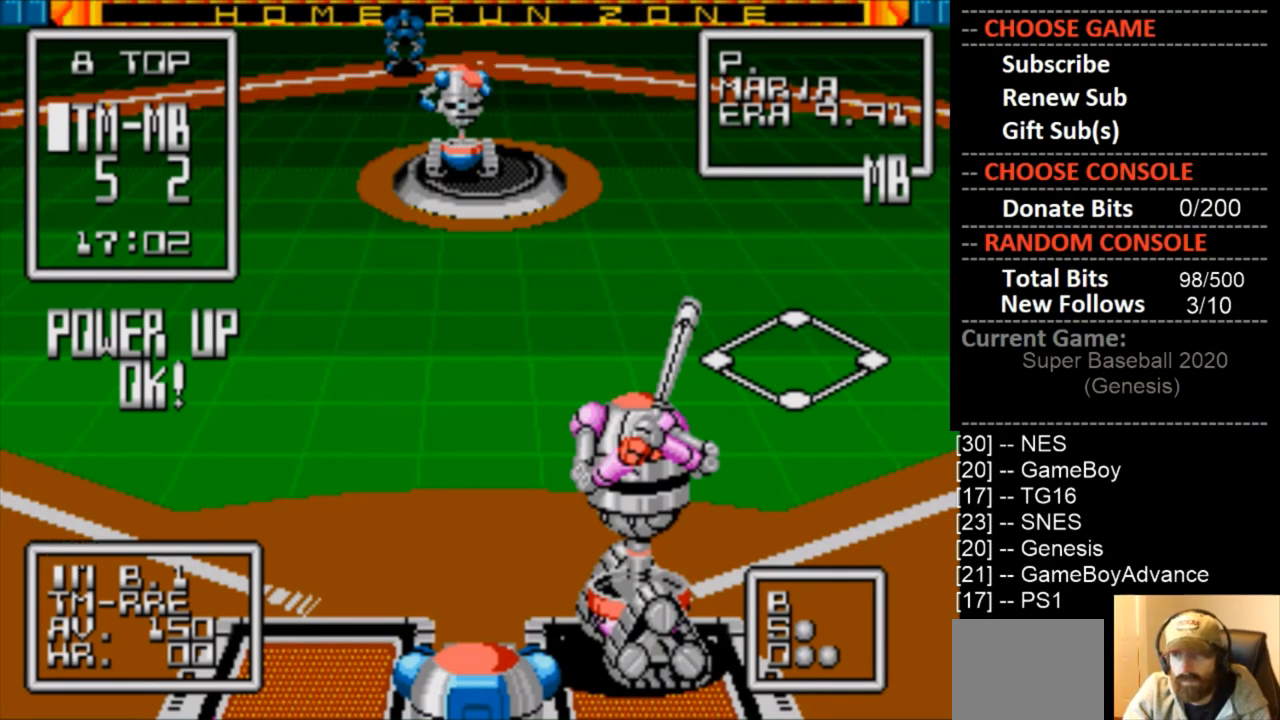
{"buttons": [], "events": []}
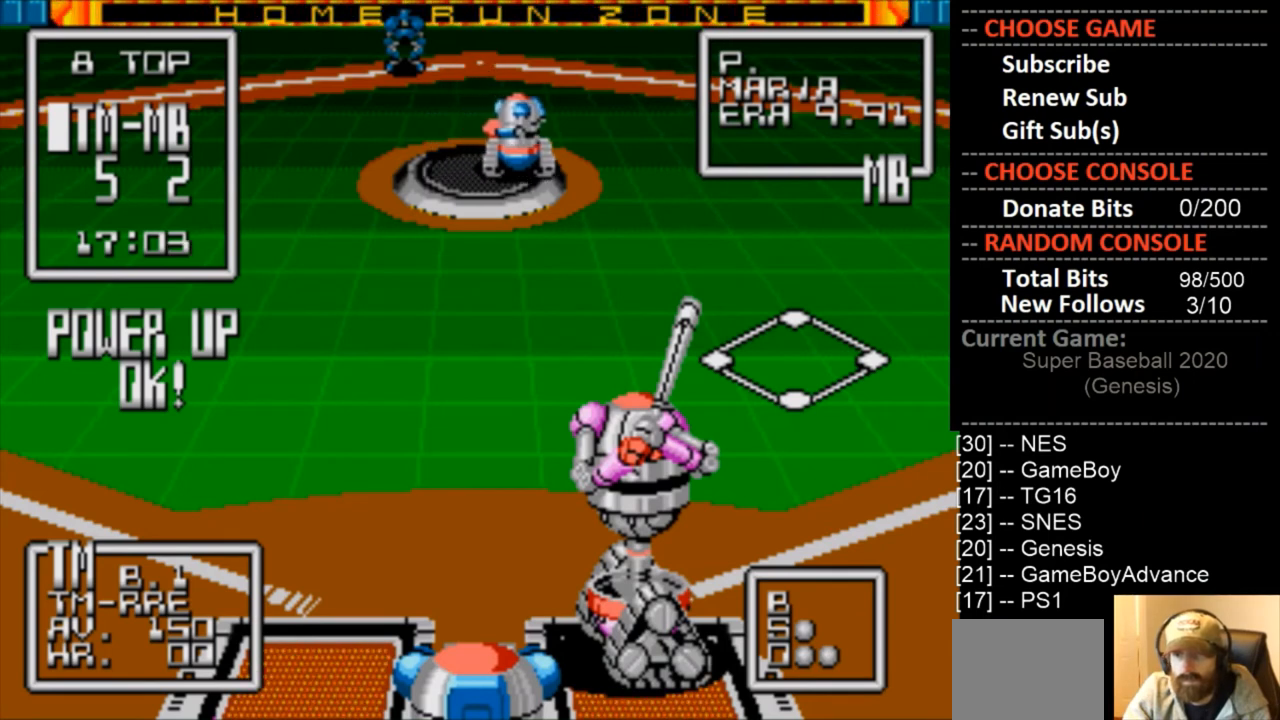
{"buttons": [], "events": []}
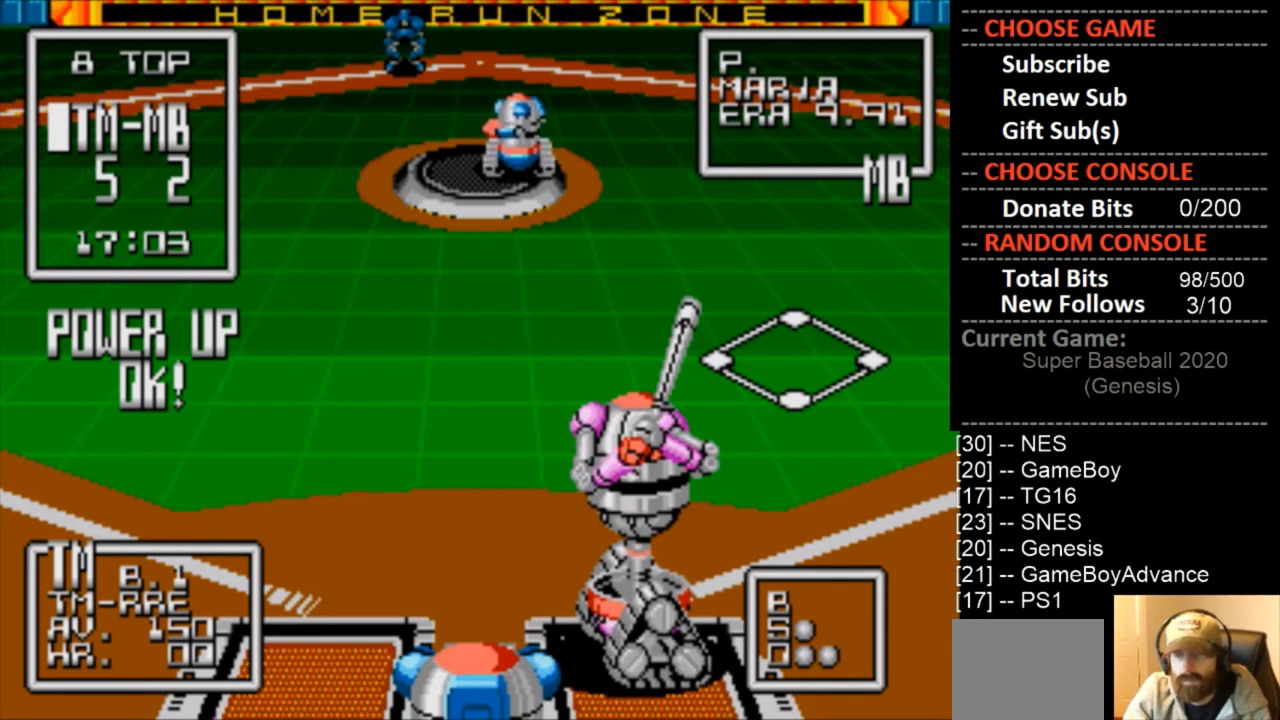
{"buttons": [], "events": [[267, "DPAD_RIGHT", "down"], [333, "DPAD_RIGHT", "up"]]}